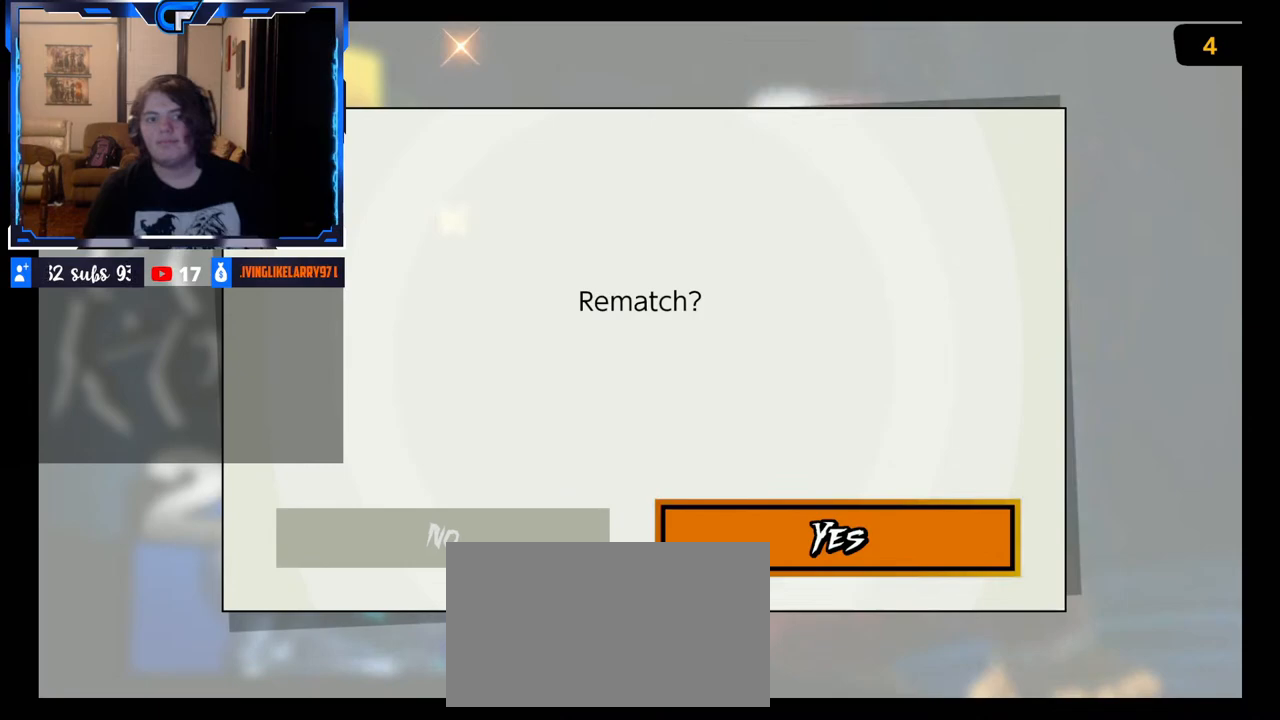
Gameplay with a controller (Nintendo layout); each line is a JSON object with the inputs held at the frame after it. "events" lists button and stick changes between this image and that frame as [ms after this image, input, new state], when the widget could be followed in between. Not read: L3 R3.
{"buttons": [], "left_stick": "center", "right_stick": "center", "events": [[117, "A", "down"], [200, "A", "up"], [350, "Z", "down"], [400, "Z", "up"]]}
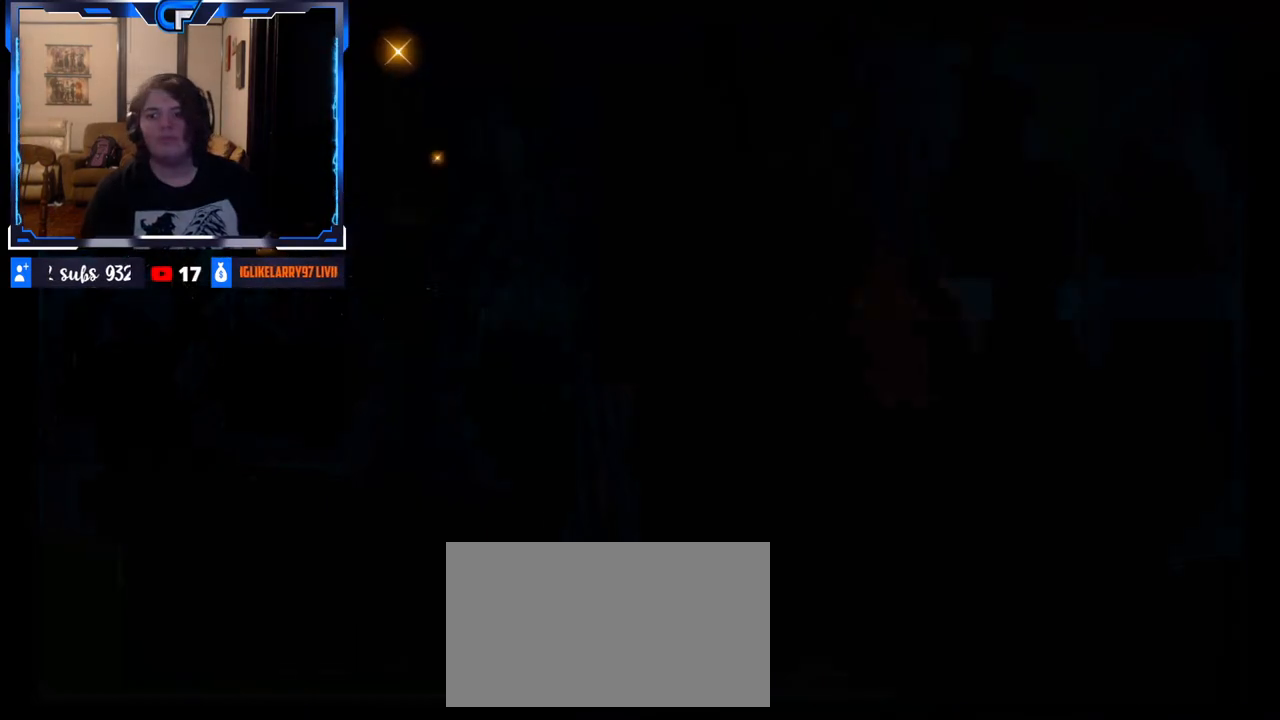
{"buttons": [], "left_stick": "center", "right_stick": "center", "events": []}
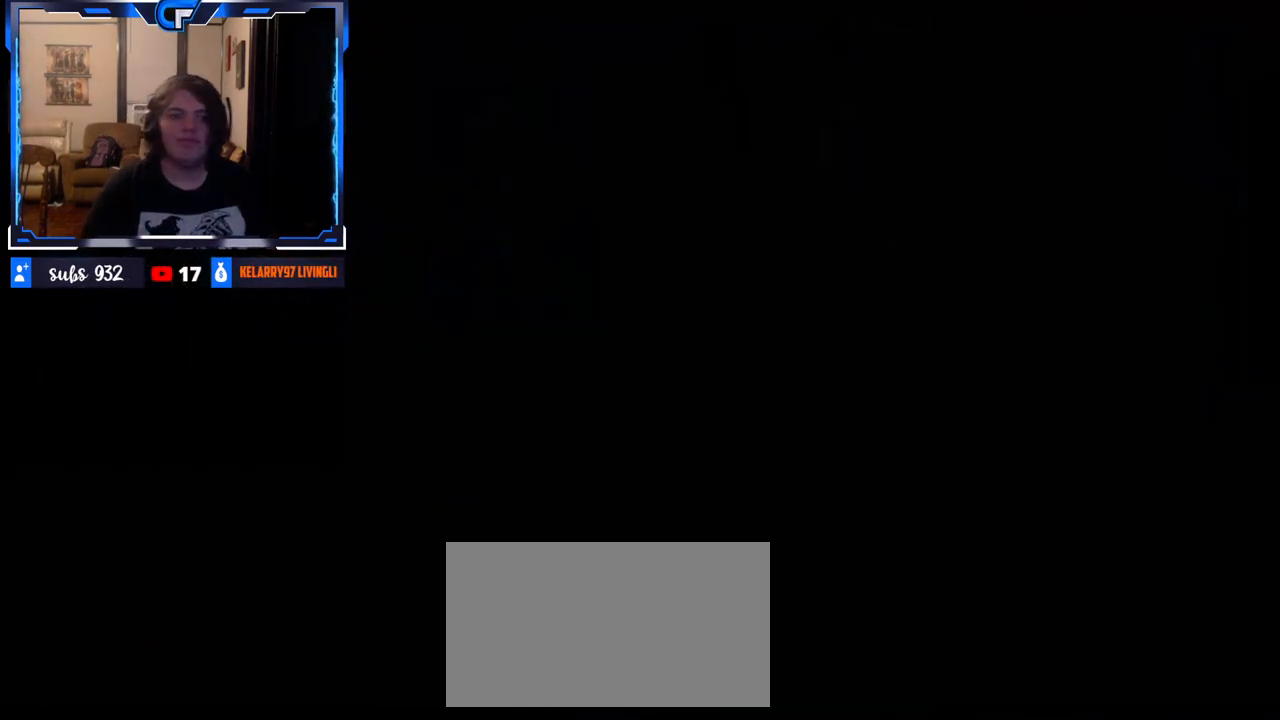
{"buttons": [], "left_stick": "center", "right_stick": "center", "events": []}
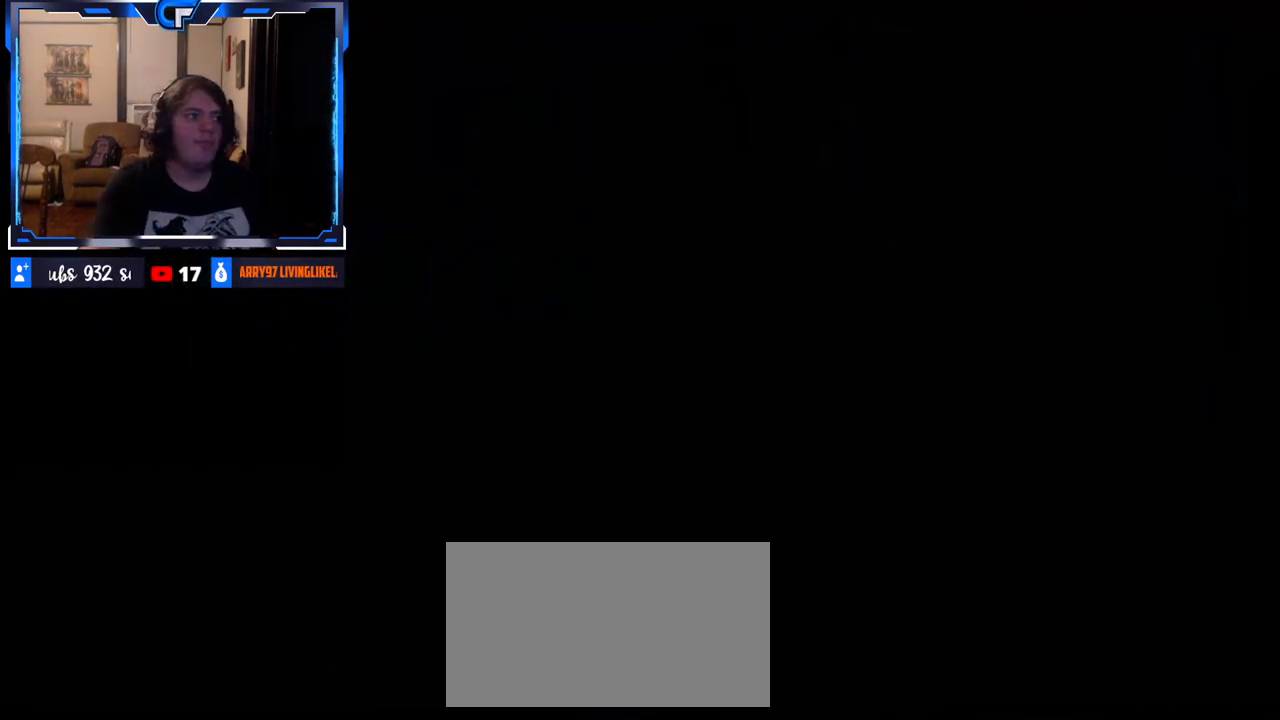
{"buttons": [], "left_stick": "center", "right_stick": "center", "events": []}
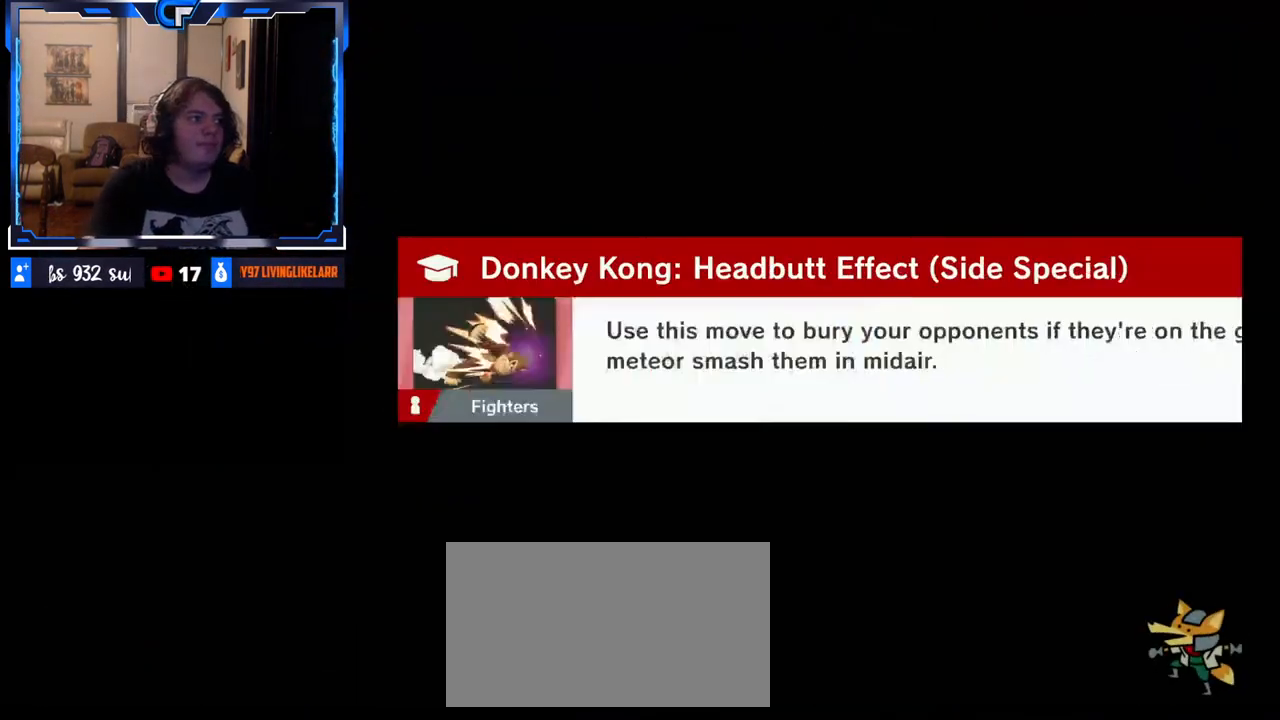
{"buttons": [], "left_stick": "center", "right_stick": "center", "events": []}
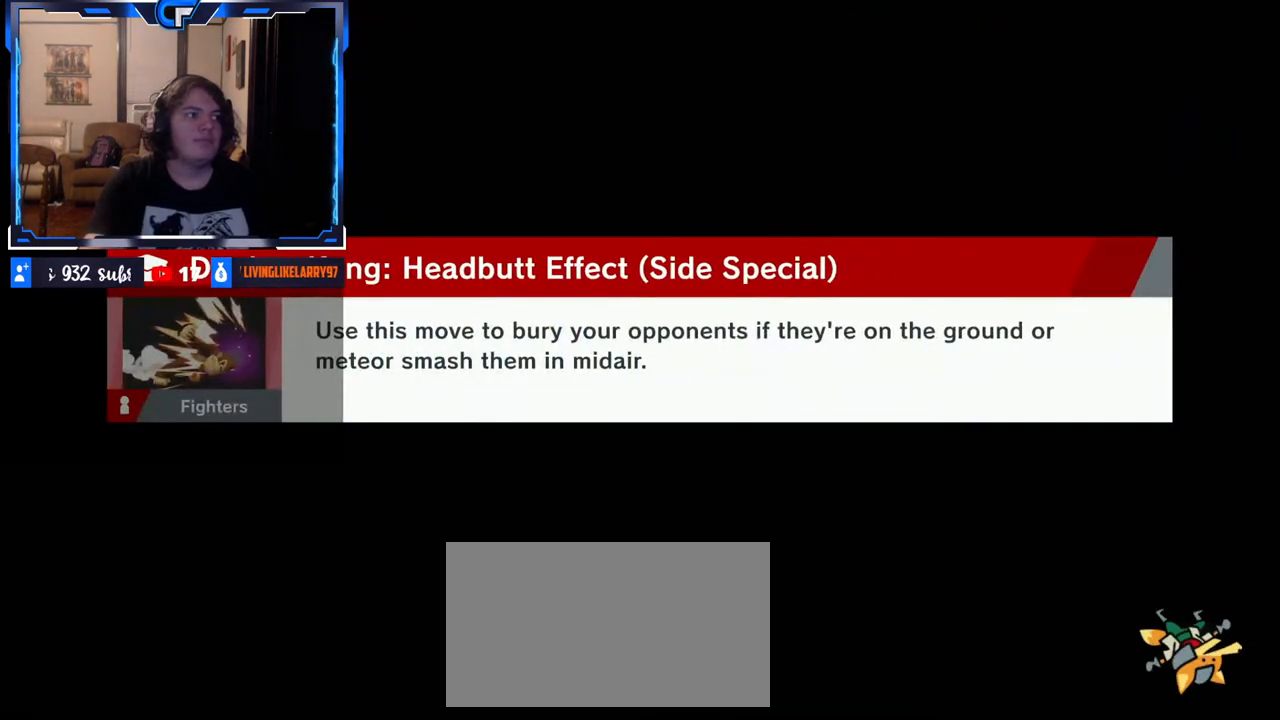
{"buttons": [], "left_stick": "center", "right_stick": "center", "events": []}
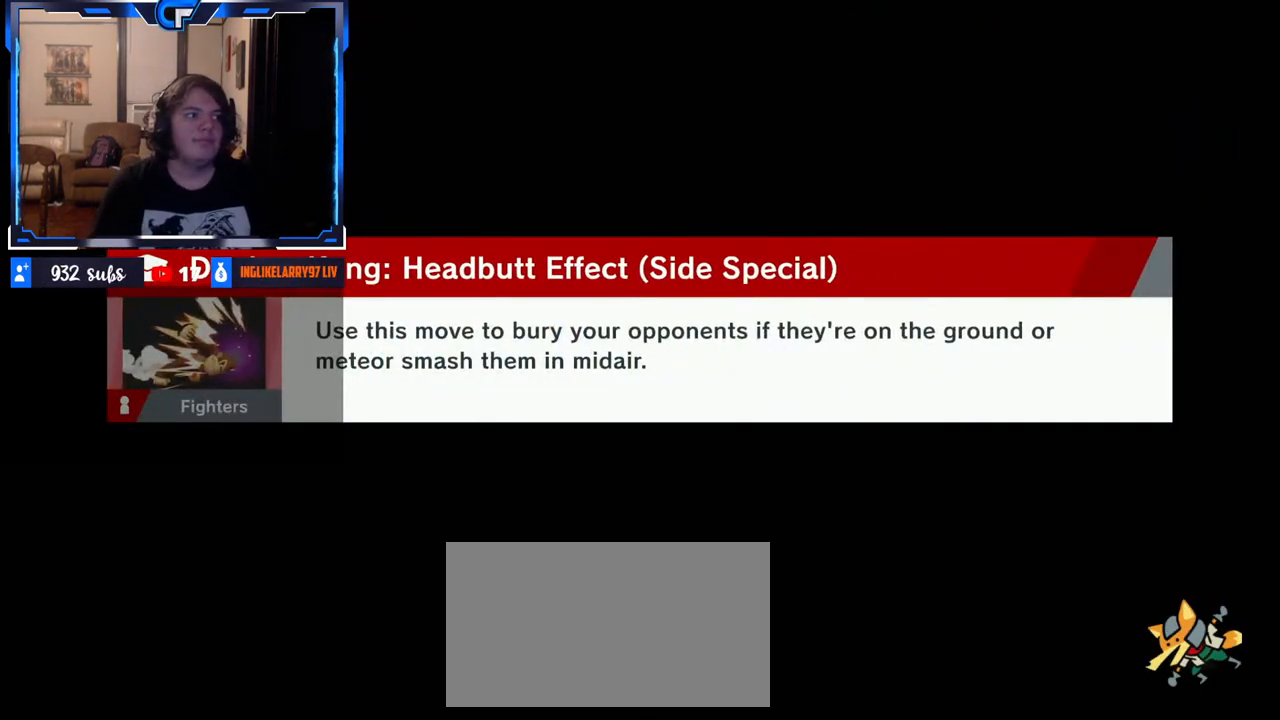
{"buttons": [], "left_stick": "center", "right_stick": "center", "events": []}
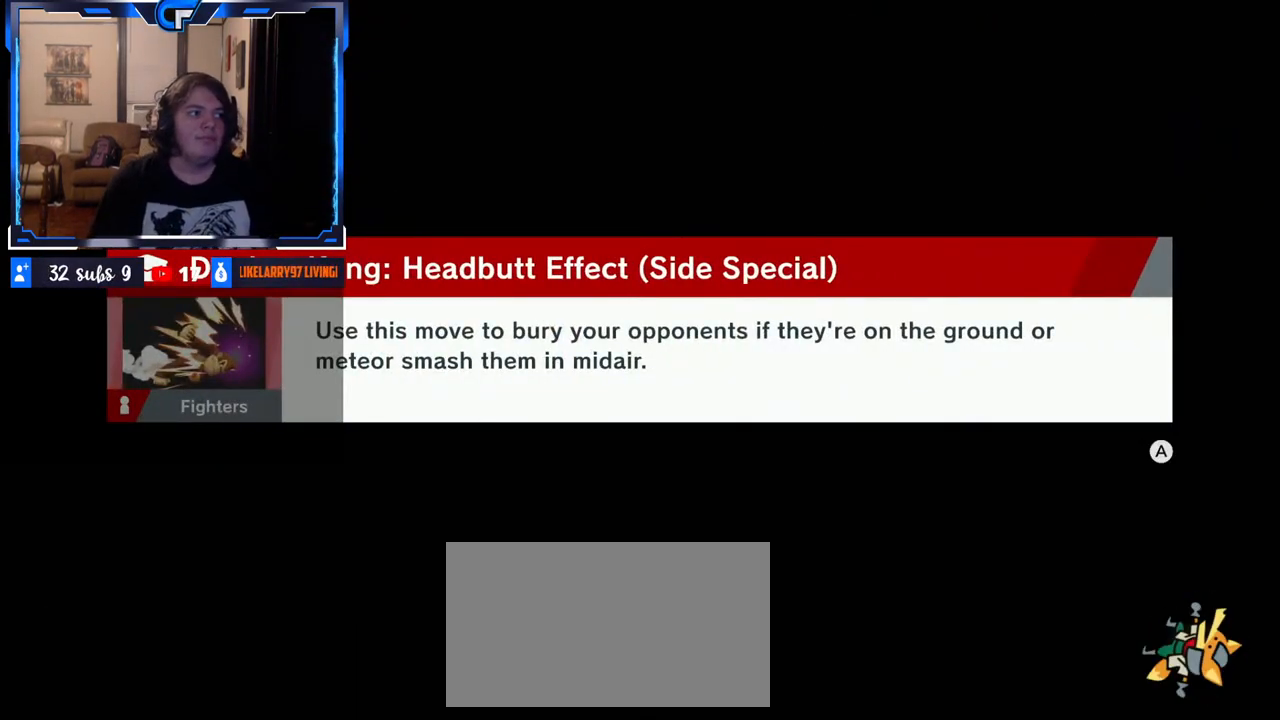
{"buttons": [], "left_stick": "center", "right_stick": "center", "events": []}
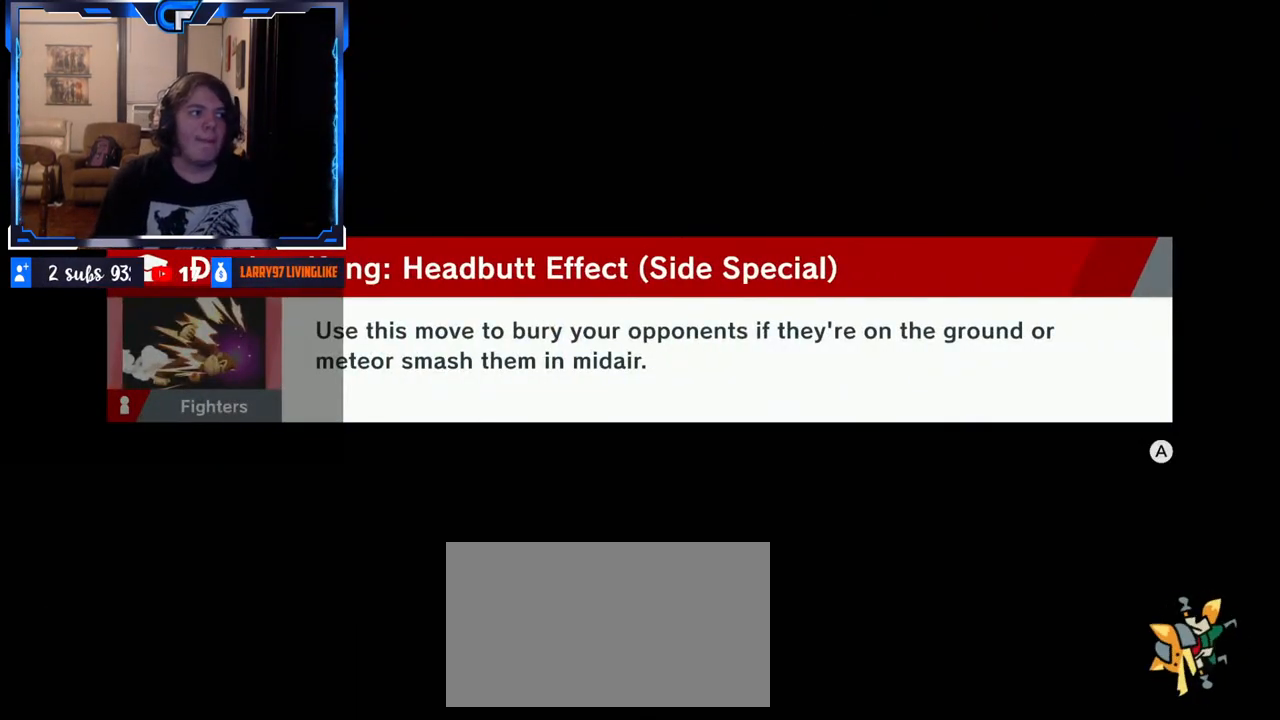
{"buttons": [], "left_stick": "center", "right_stick": "center", "events": []}
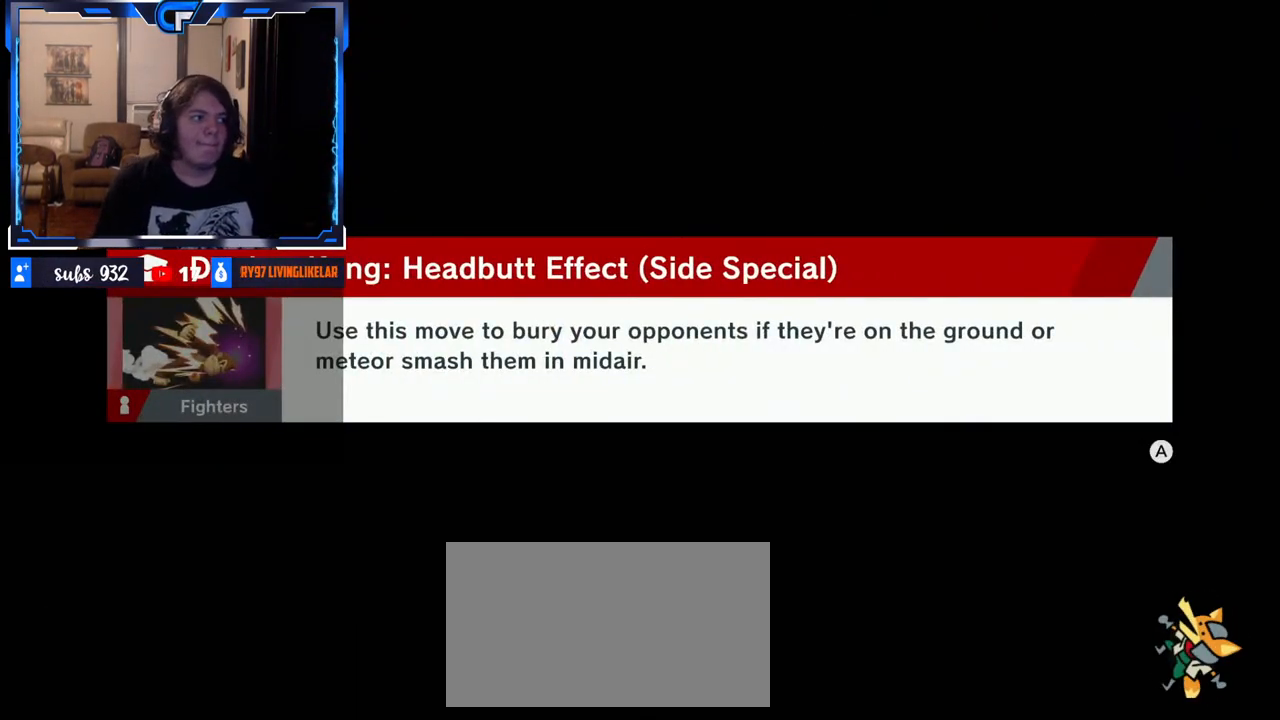
{"buttons": [], "left_stick": "down", "right_stick": "up", "events": [[317, "left_stick", "up"], [417, "left_stick", "right"], [433, "right_stick", "left"], [500, "left_stick", "down"], [500, "right_stick", "up"]]}
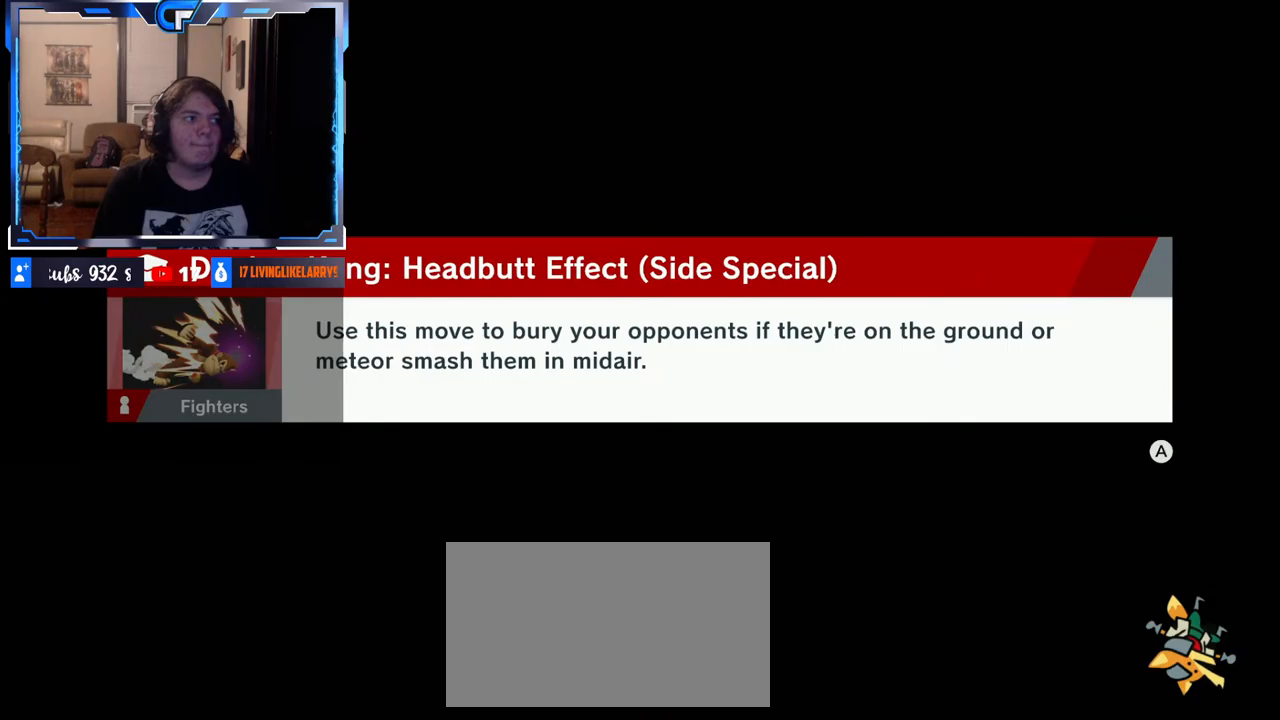
{"buttons": [], "left_stick": "center", "right_stick": "center", "events": [[33, "right_stick", "right"], [83, "left_stick", "up"], [117, "right_stick", "down-left"], [150, "left_stick", "right"], [167, "right_stick", "up-left"], [217, "right_stick", "up-right"], [250, "left_stick", "left"], [300, "left_stick", "up"], [317, "right_stick", "down-left"], [367, "left_stick", "right"], [383, "right_stick", "up-left"], [450, "right_stick", "center"], [467, "left_stick", "center"]]}
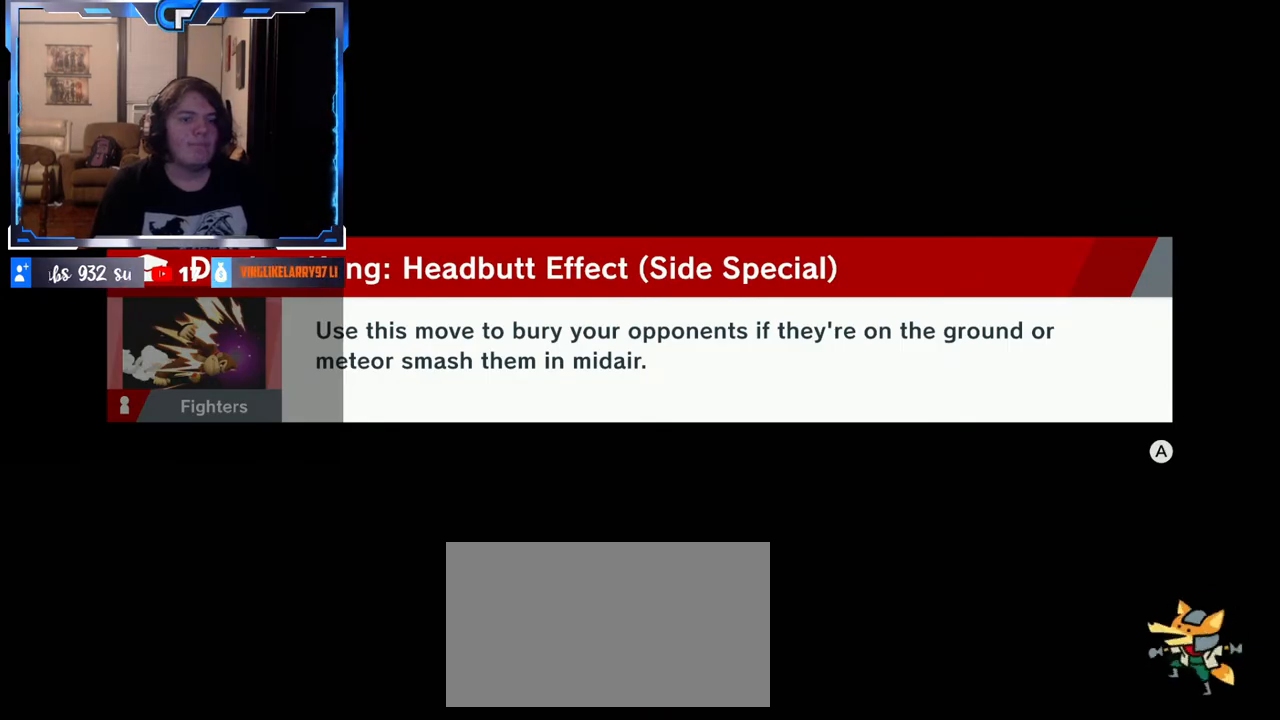
{"buttons": [], "left_stick": "center", "right_stick": "center", "events": []}
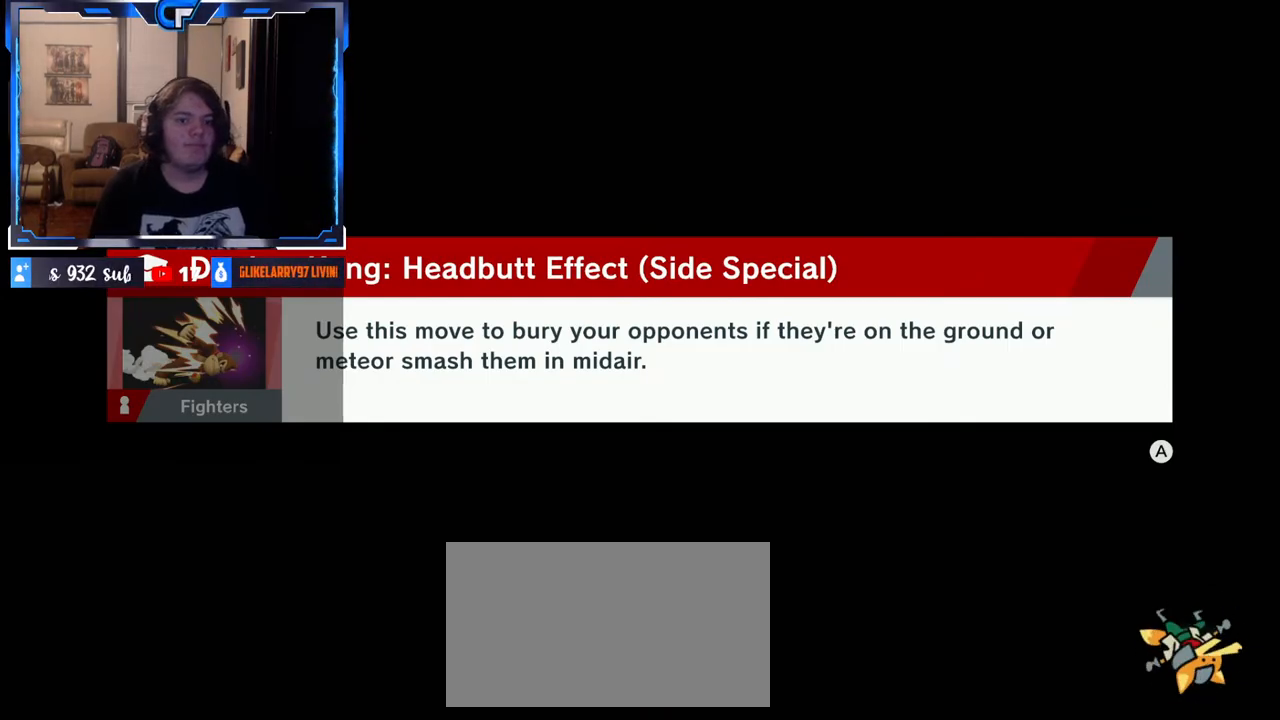
{"buttons": [], "left_stick": "right", "right_stick": "up-left", "events": [[333, "left_stick", "up"], [433, "left_stick", "right"], [467, "right_stick", "up-left"]]}
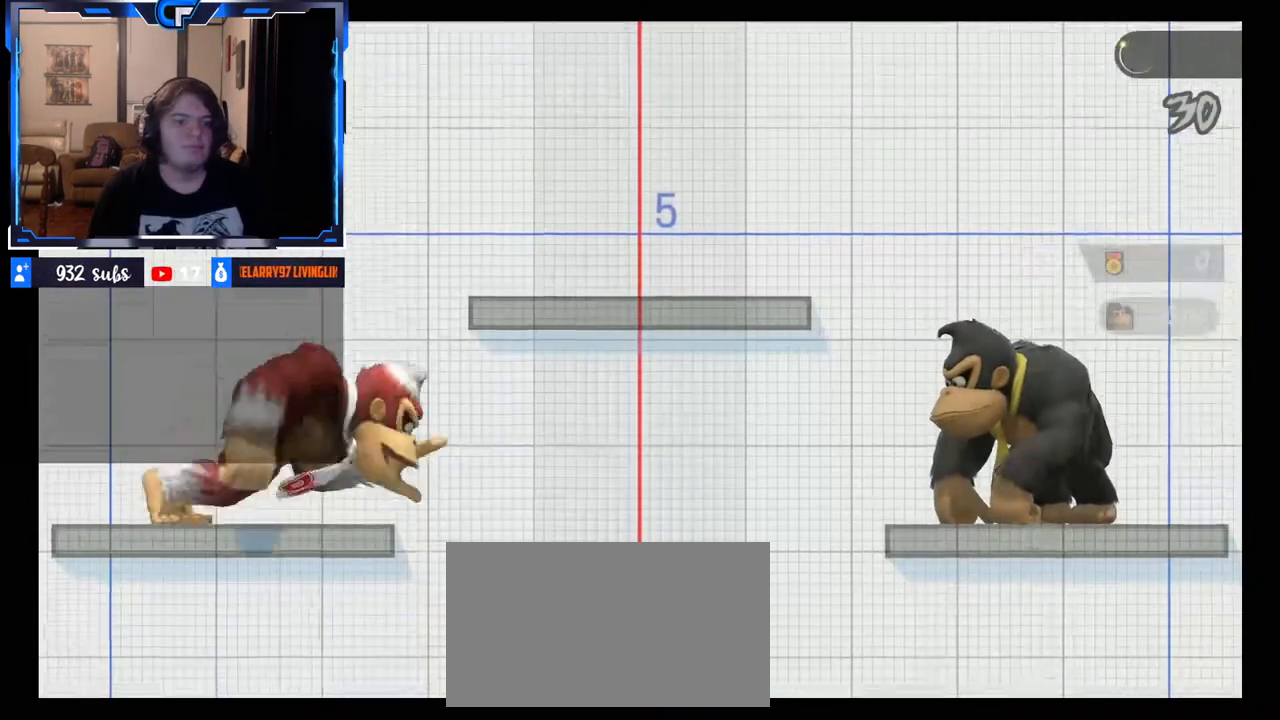
{"buttons": [], "left_stick": "center", "right_stick": "up"}
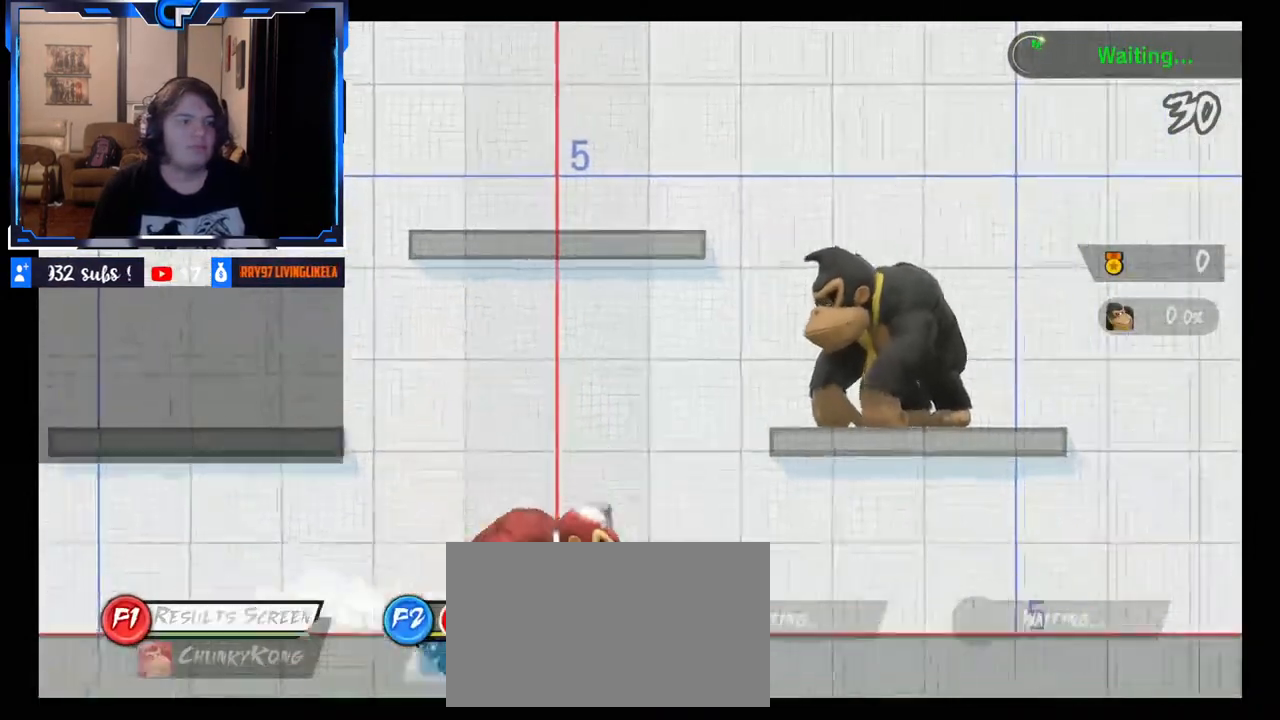
{"buttons": [], "left_stick": "center", "right_stick": "center", "events": [[33, "right_stick", "center"], [283, "left_stick", "left"], [450, "left_stick", "center"]]}
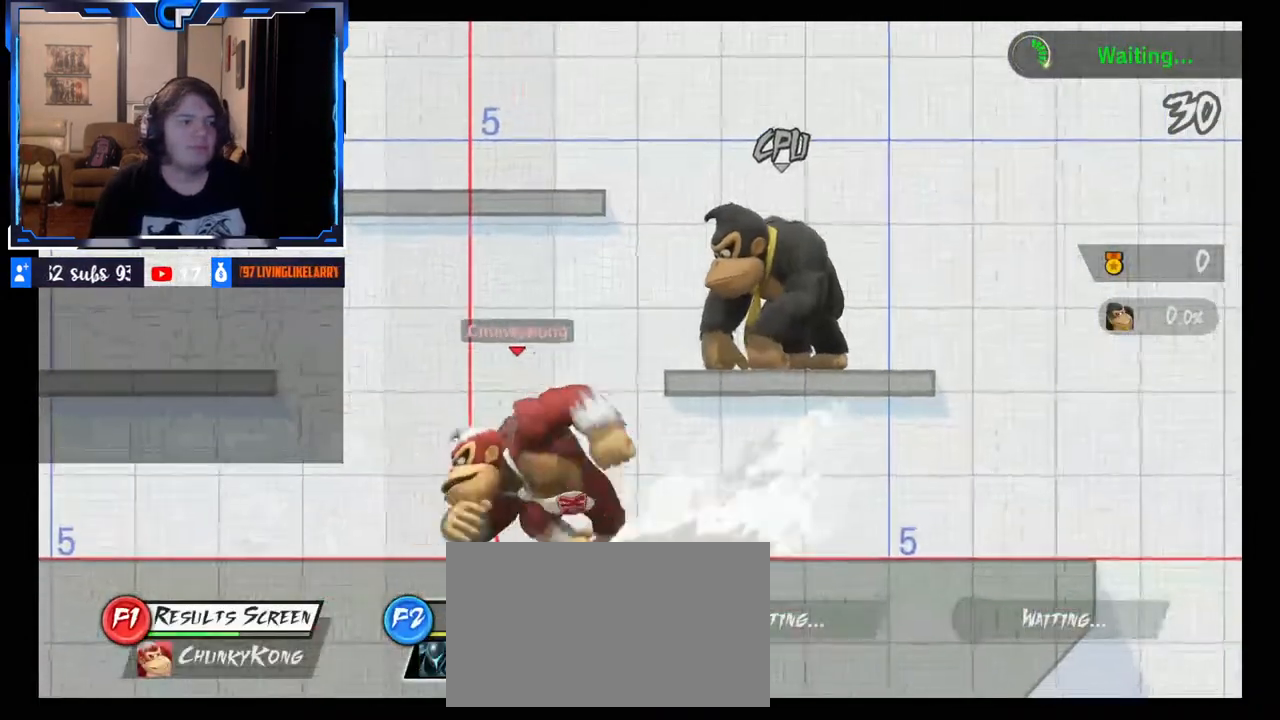
{"buttons": [], "left_stick": "center", "right_stick": "center", "events": [[83, "left_stick", "right"], [217, "left_stick", "center"], [383, "left_stick", "left"], [467, "left_stick", "center"]]}
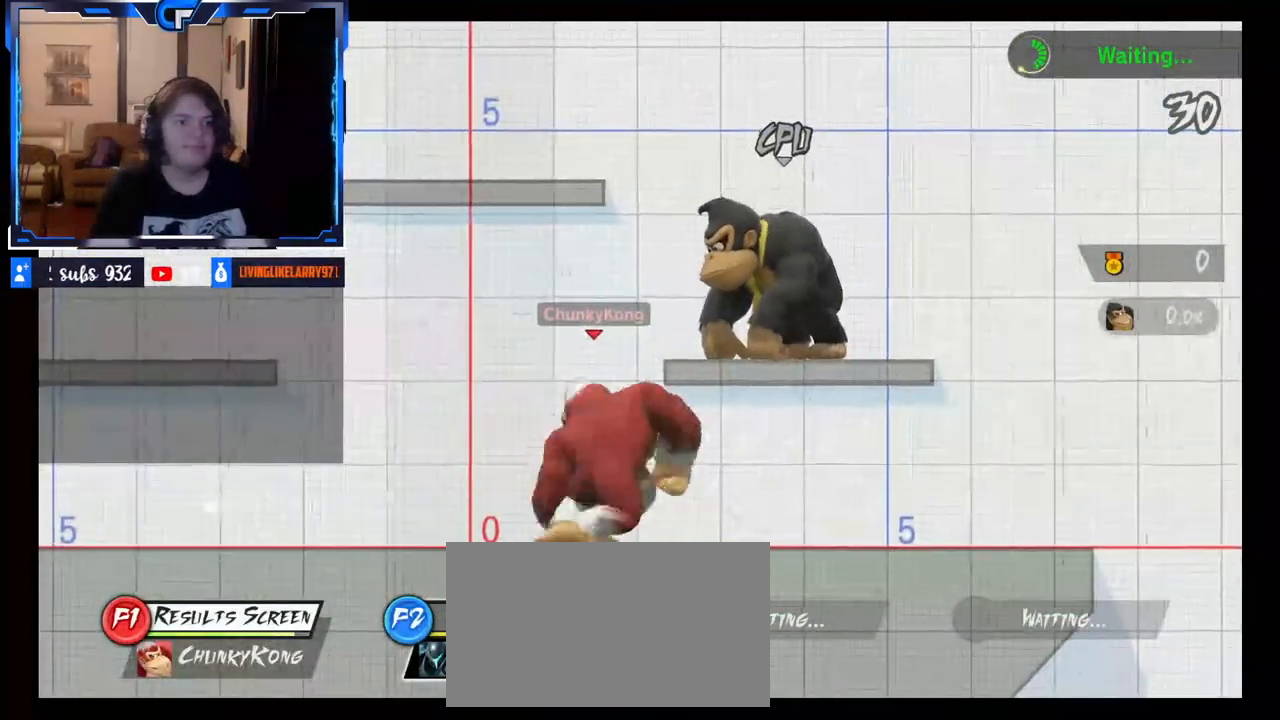
{"buttons": [], "left_stick": "center", "right_stick": "center", "events": [[333, "X", "down"], [367, "X", "up"]]}
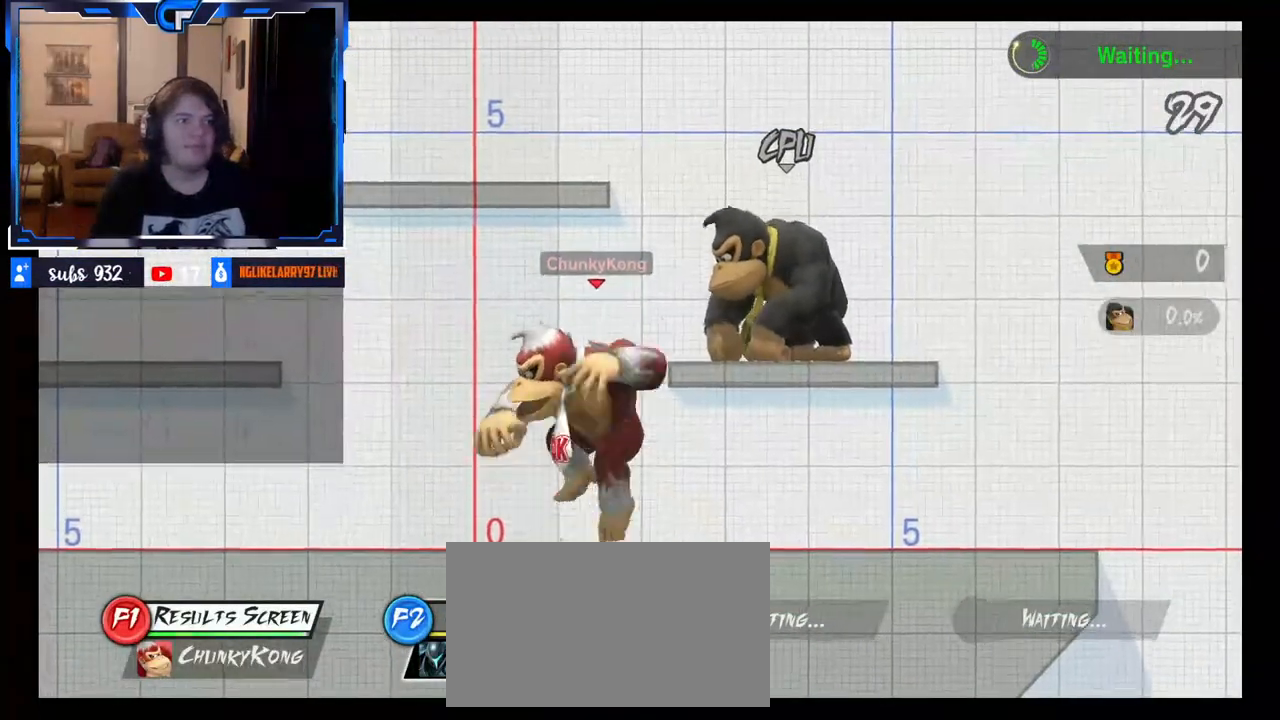
{"buttons": ["X"], "left_stick": "center", "right_stick": "center", "events": [[33, "left_stick", "left"], [267, "left_stick", "down"], [400, "left_stick", "center"], [500, "X", "down"]]}
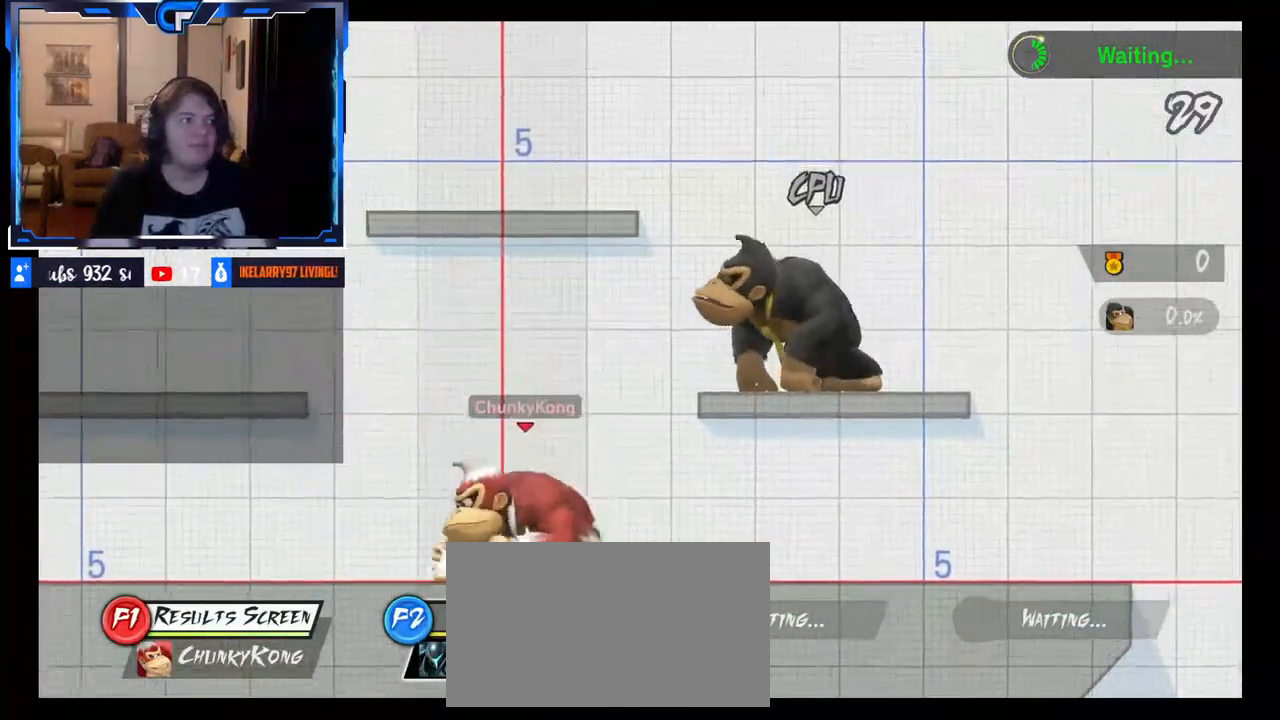
{"buttons": [], "left_stick": "down-right", "right_stick": "center", "events": [[67, "X", "up"], [350, "left_stick", "right"], [467, "left_stick", "down-right"]]}
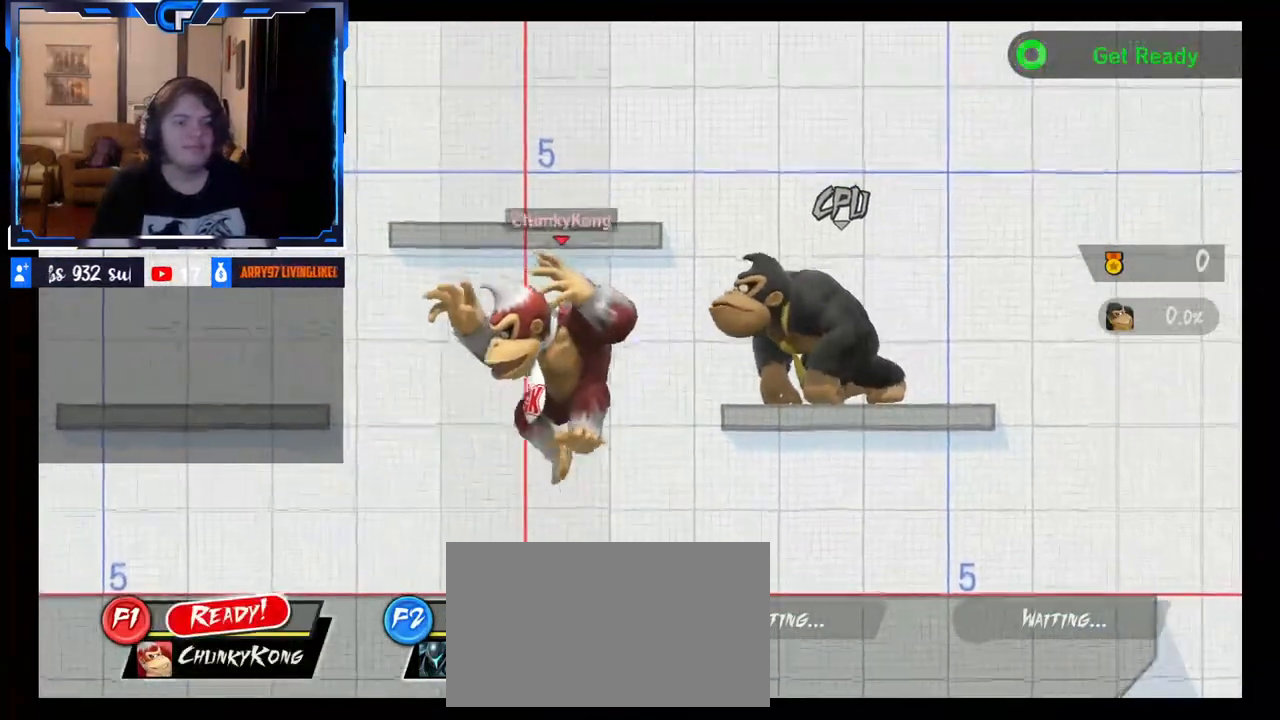
{"buttons": [], "left_stick": "right", "right_stick": "center", "events": [[167, "left_stick", "center"], [233, "left_stick", "right"]]}
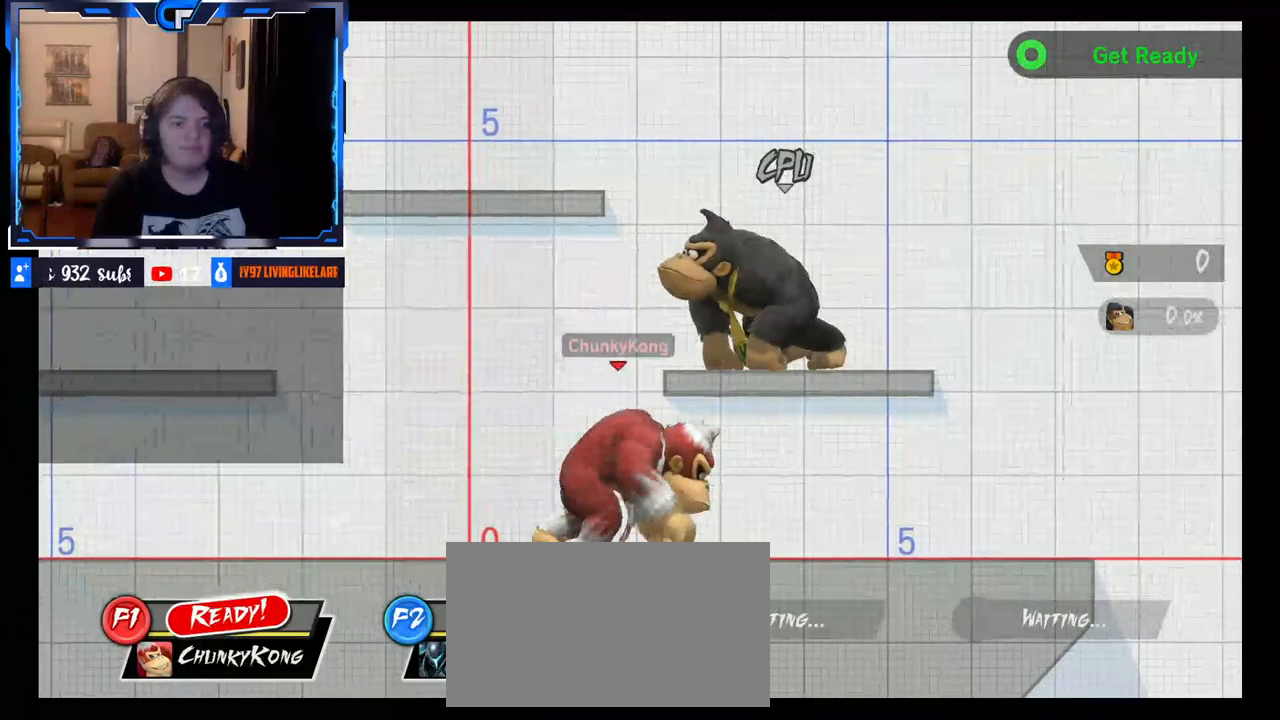
{"buttons": [], "left_stick": "center", "right_stick": "center", "events": [[33, "left_stick", "center"], [400, "X", "down"], [433, "X", "up"]]}
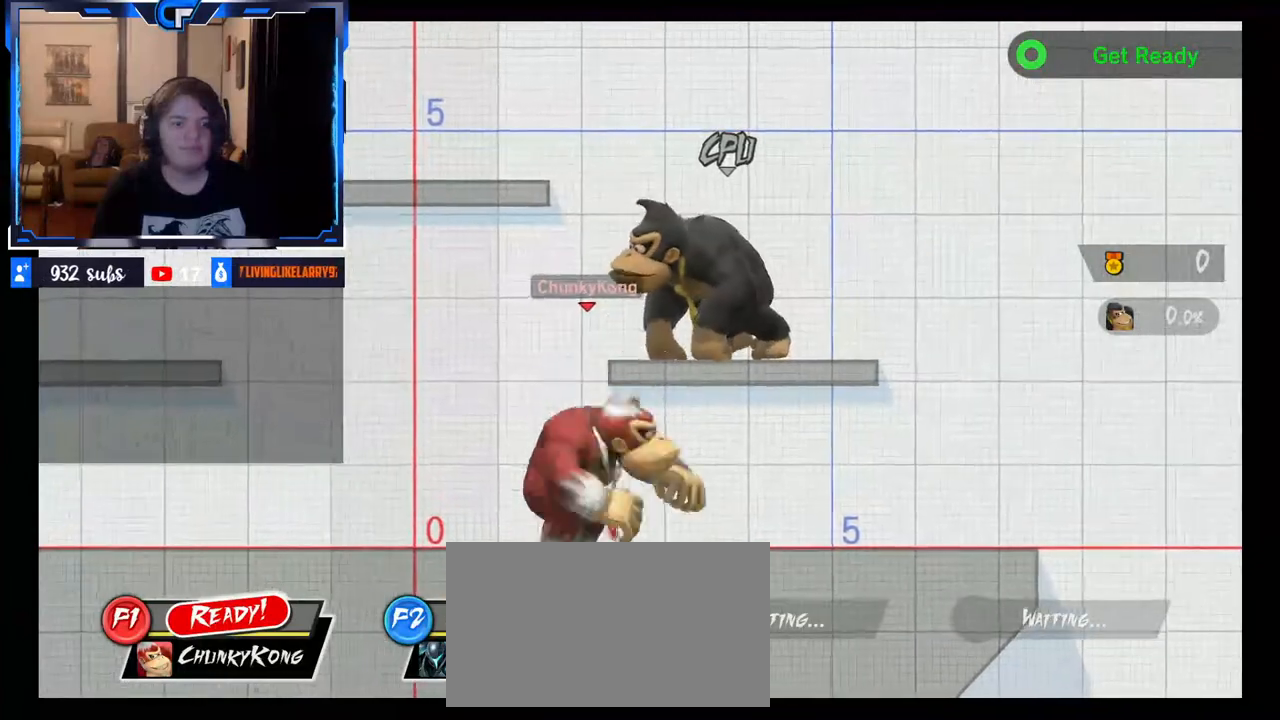
{"buttons": [], "left_stick": "center", "right_stick": "center", "events": [[133, "left_stick", "left"], [383, "left_stick", "down"], [483, "left_stick", "center"]]}
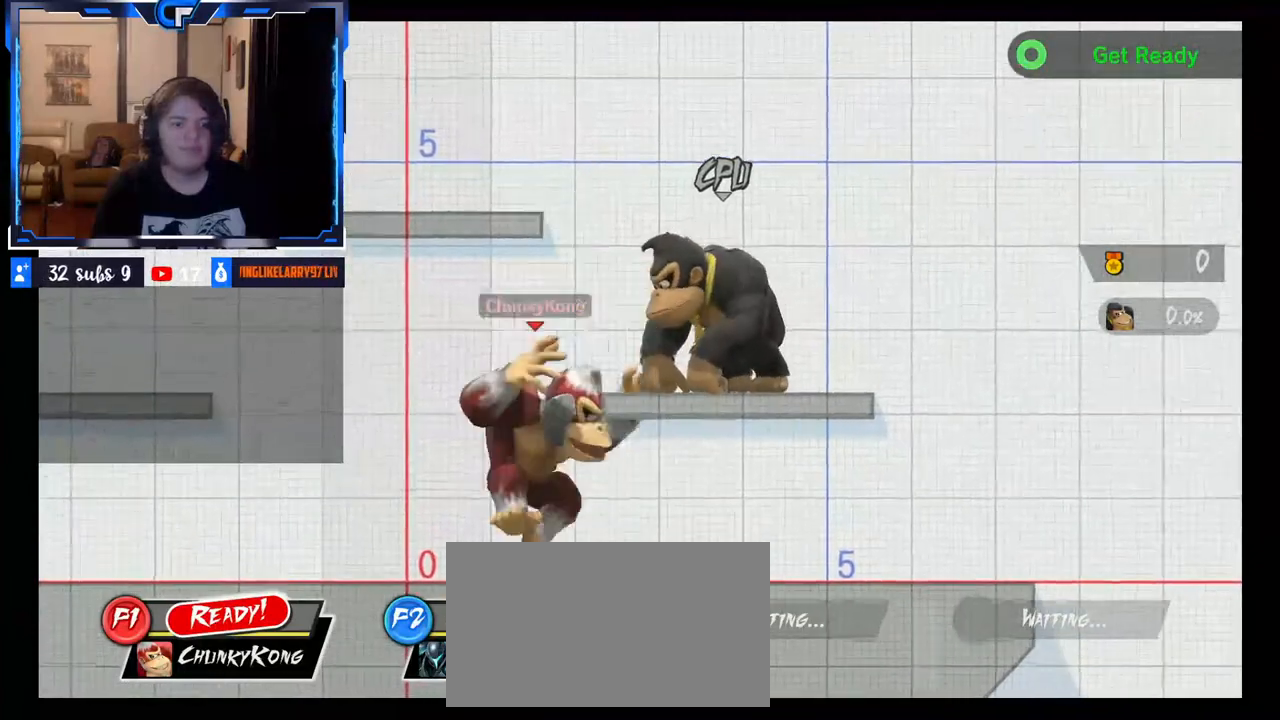
{"buttons": [], "left_stick": "down-left", "right_stick": "center", "events": [[33, "X", "down"], [100, "X", "up"], [167, "left_stick", "left"], [483, "left_stick", "down-left"]]}
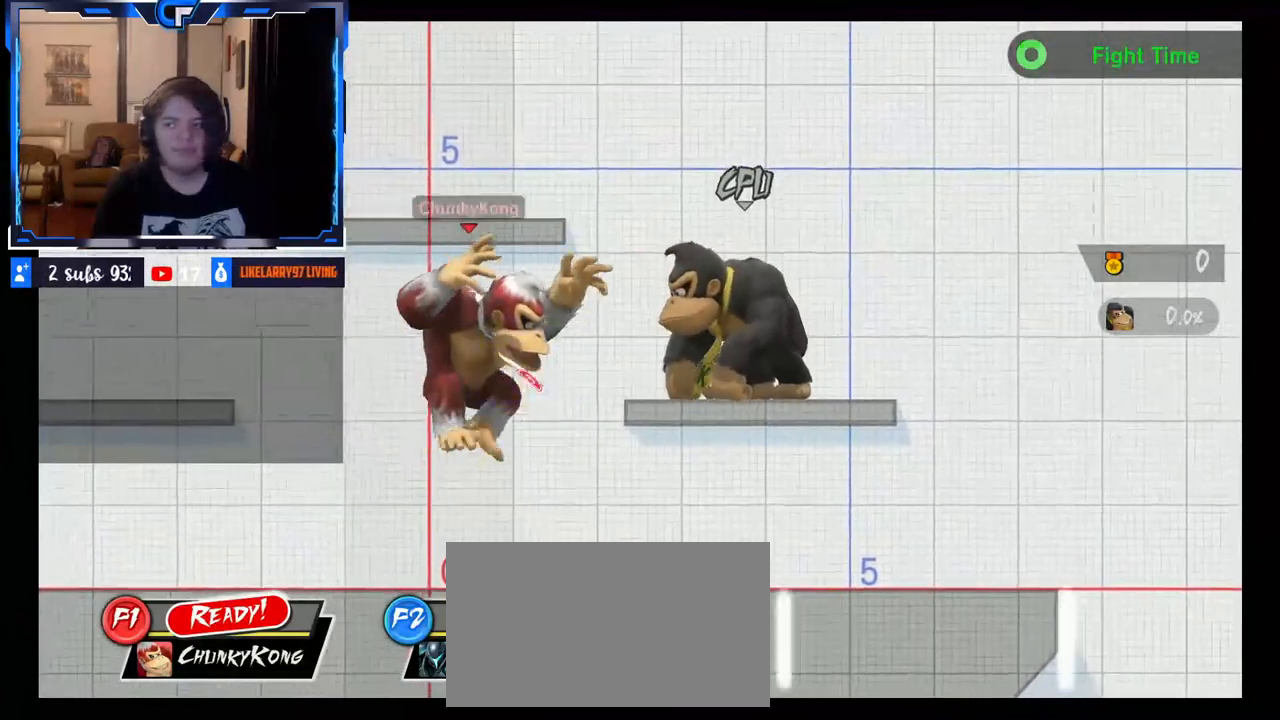
{"buttons": ["X"], "left_stick": "down-left", "right_stick": "center", "events": [[17, "left_stick", "down"], [100, "left_stick", "center"], [200, "left_stick", "right"], [233, "X", "down"], [333, "X", "up"], [350, "left_stick", "down"], [417, "X", "down"], [483, "left_stick", "down-left"]]}
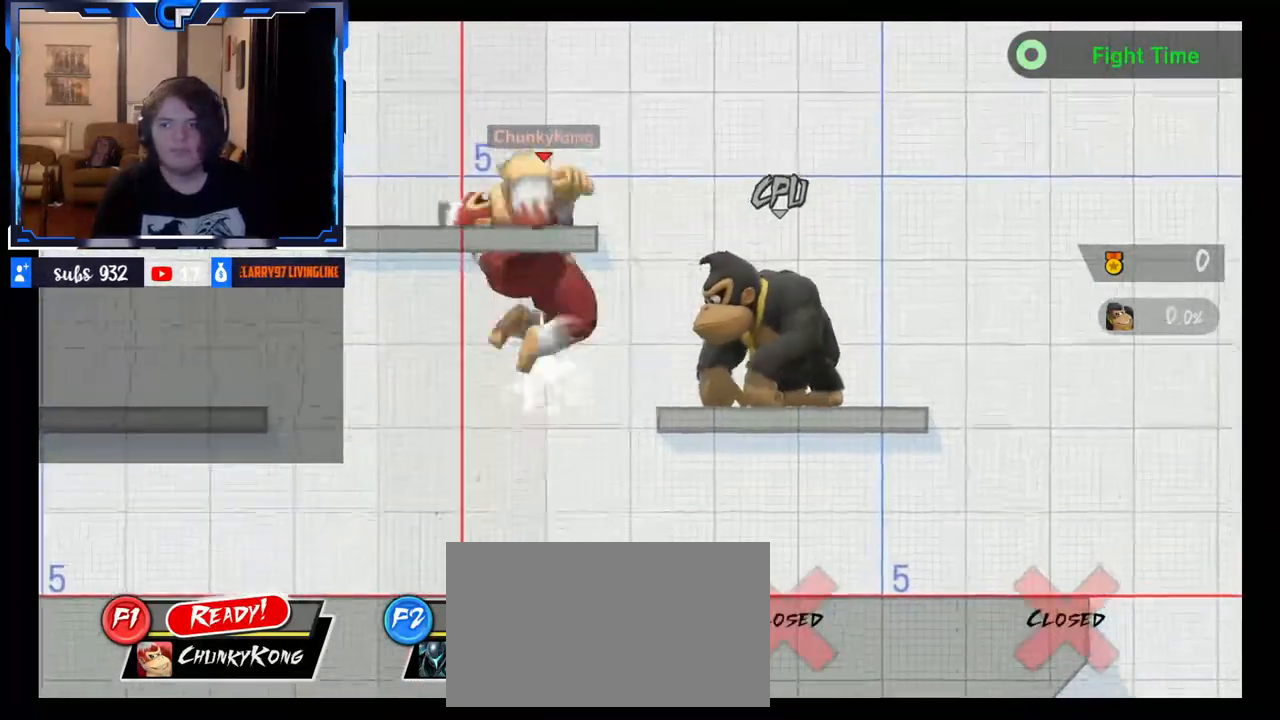
{"buttons": [], "left_stick": "center", "right_stick": "center", "events": [[133, "R1", "down"], [150, "left_stick", "left"], [183, "R1", "up"], [250, "X", "up"], [317, "left_stick", "center"]]}
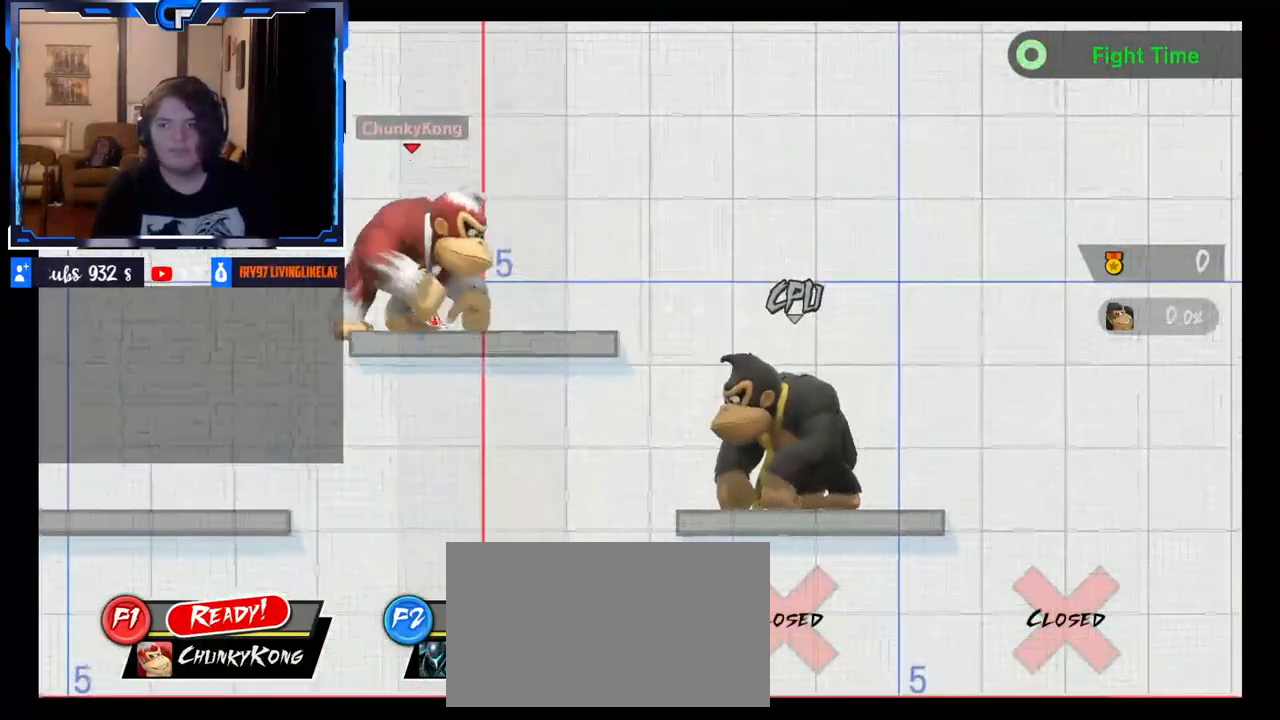
{"buttons": [], "left_stick": "right", "right_stick": "center", "events": [[17, "left_stick", "left"], [300, "left_stick", "down"], [367, "left_stick", "right"]]}
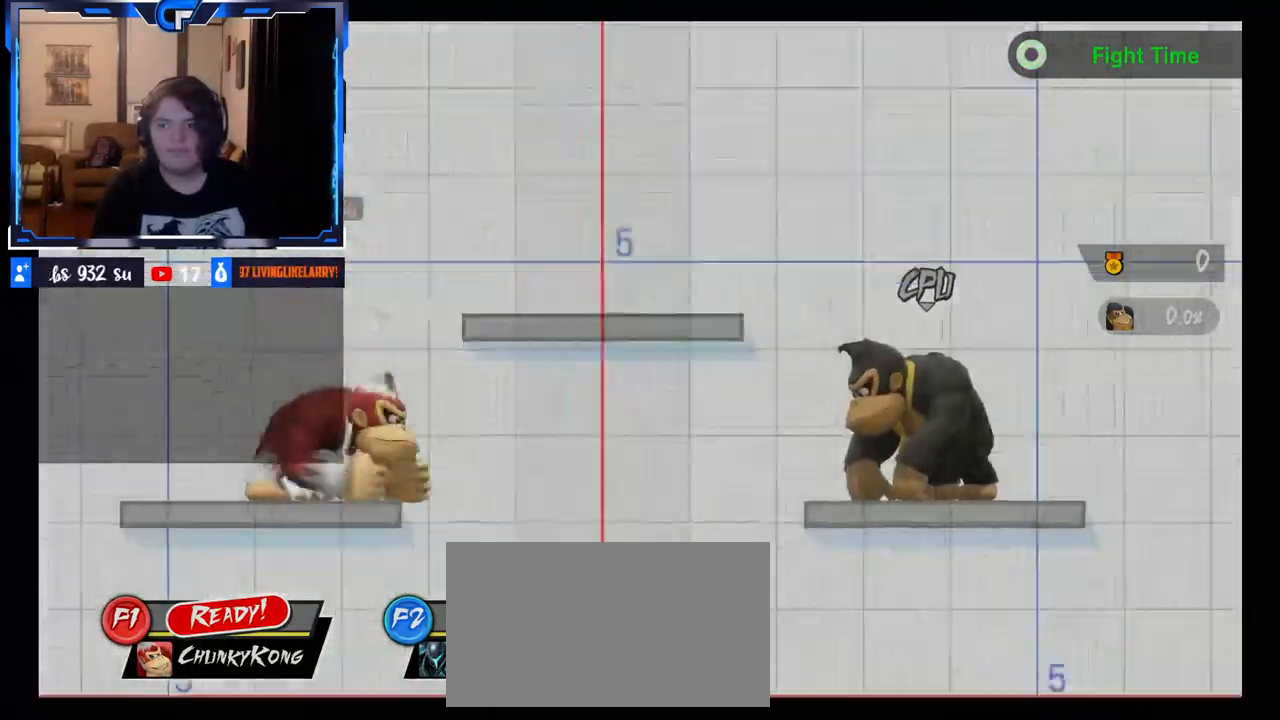
{"buttons": [], "left_stick": "left", "right_stick": "center", "events": [[17, "left_stick", "center"], [117, "left_stick", "right"], [467, "left_stick", "left"]]}
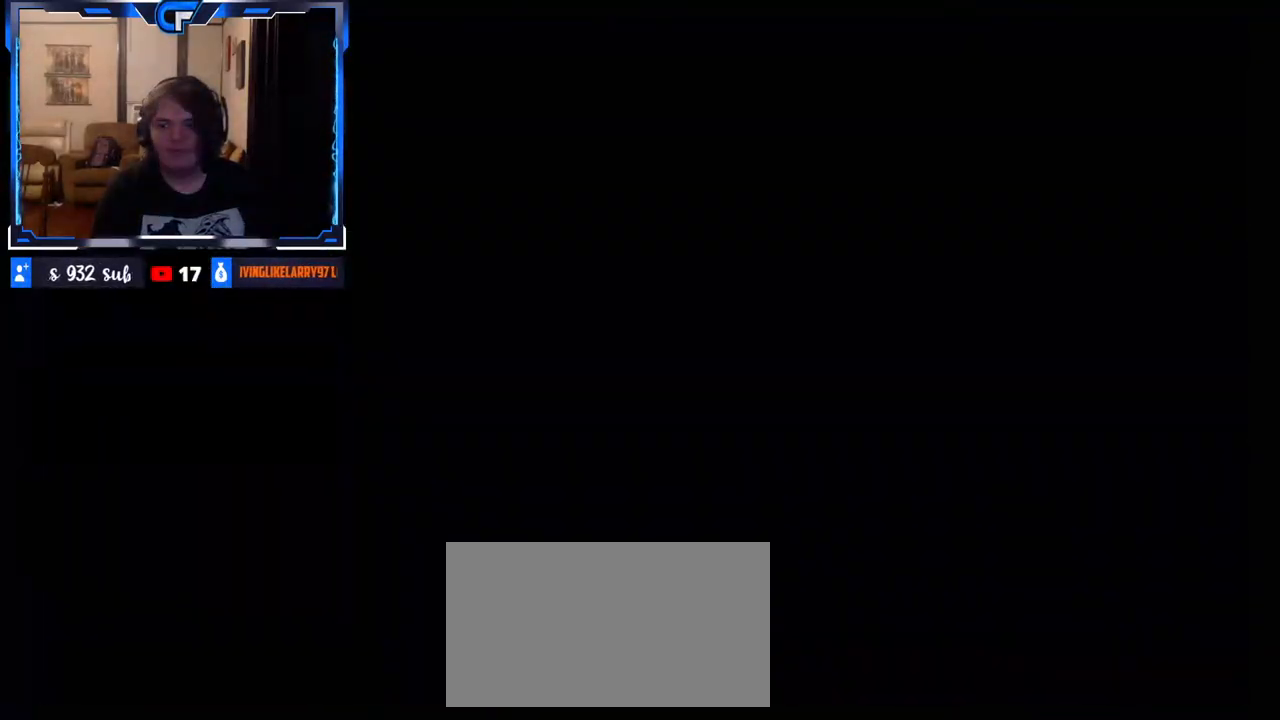
{"buttons": [], "left_stick": "center", "right_stick": "center", "events": [[50, "left_stick", "center"]]}
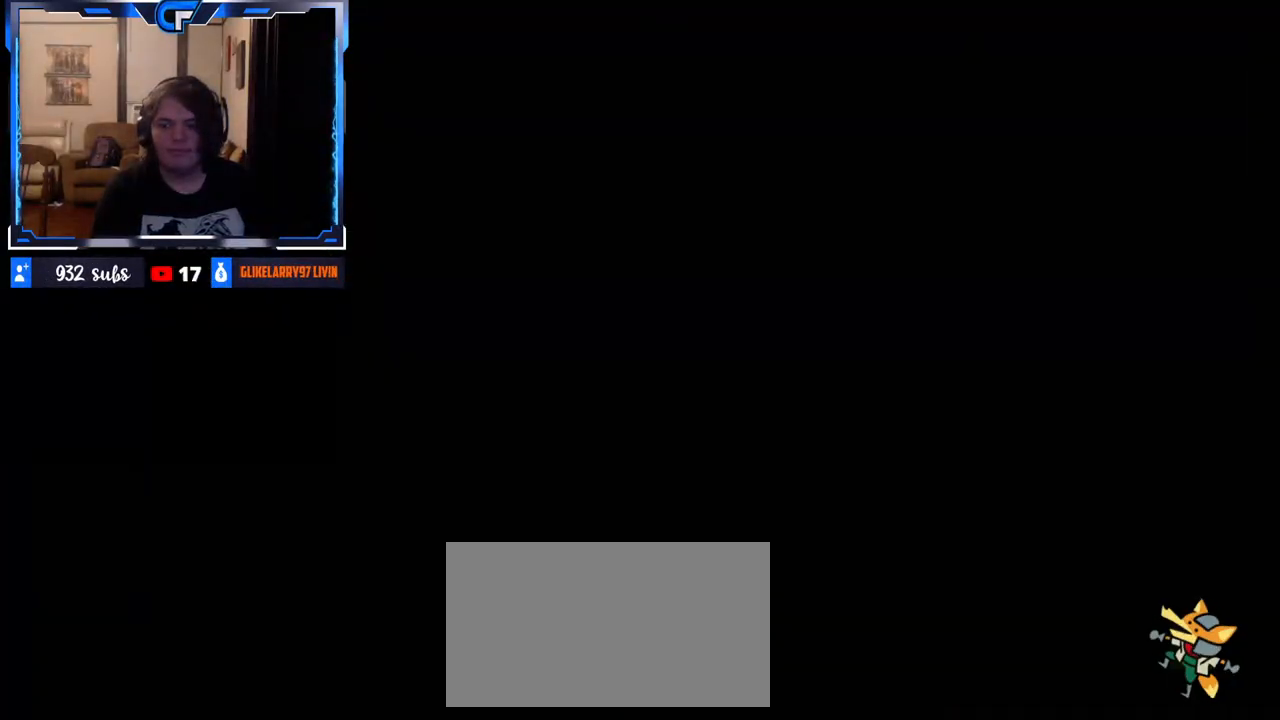
{"buttons": [], "left_stick": "center", "right_stick": "center", "events": []}